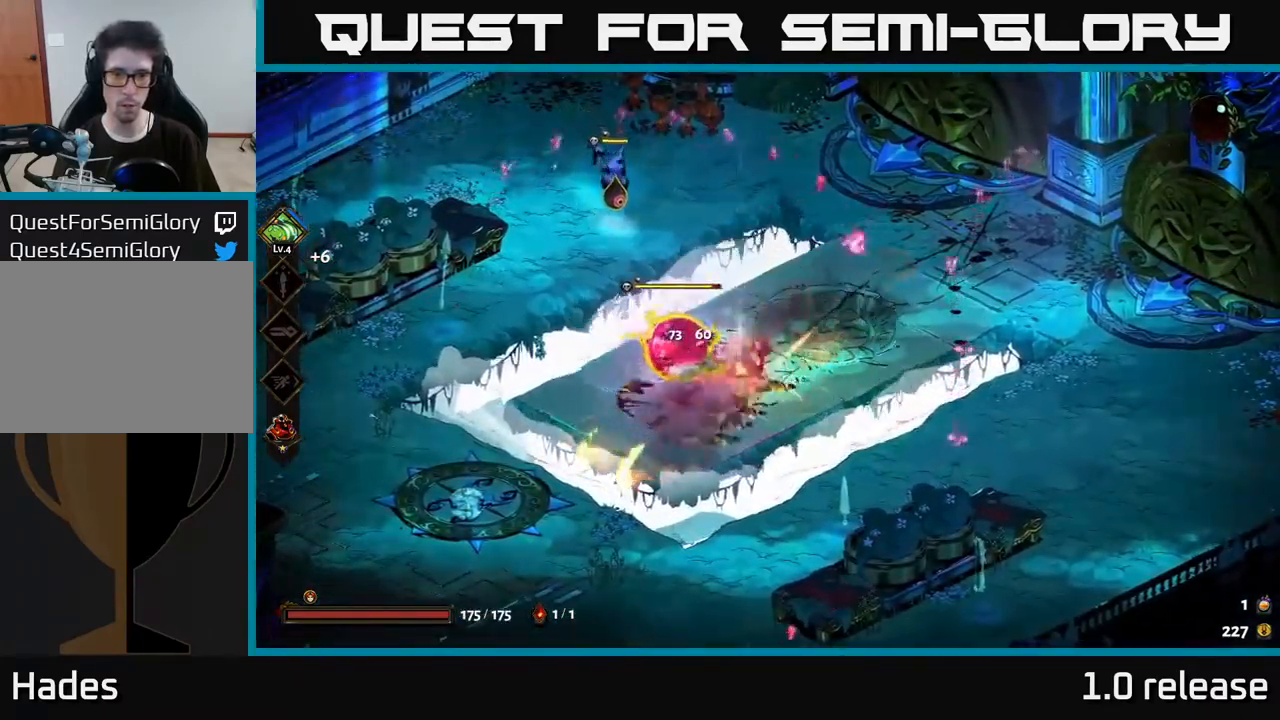
Gameplay with a controller (Xbox layout); each line is a JSON object with the inputs held at the frame after it. "events" lists button and stick changes between this image and that frame as [ms after this image, input, new state], when the widget could be followed in between.
{"buttons": [], "left_stick": "up-left", "right_stick": "center", "events": [[133, "left_stick", "down-left"], [167, "A", "down"], [200, "X", "down"], [283, "X", "up"], [300, "A", "up"], [333, "A", "down"], [367, "X", "down"], [383, "left_stick", "up-left"], [450, "X", "up"], [500, "A", "up"]]}
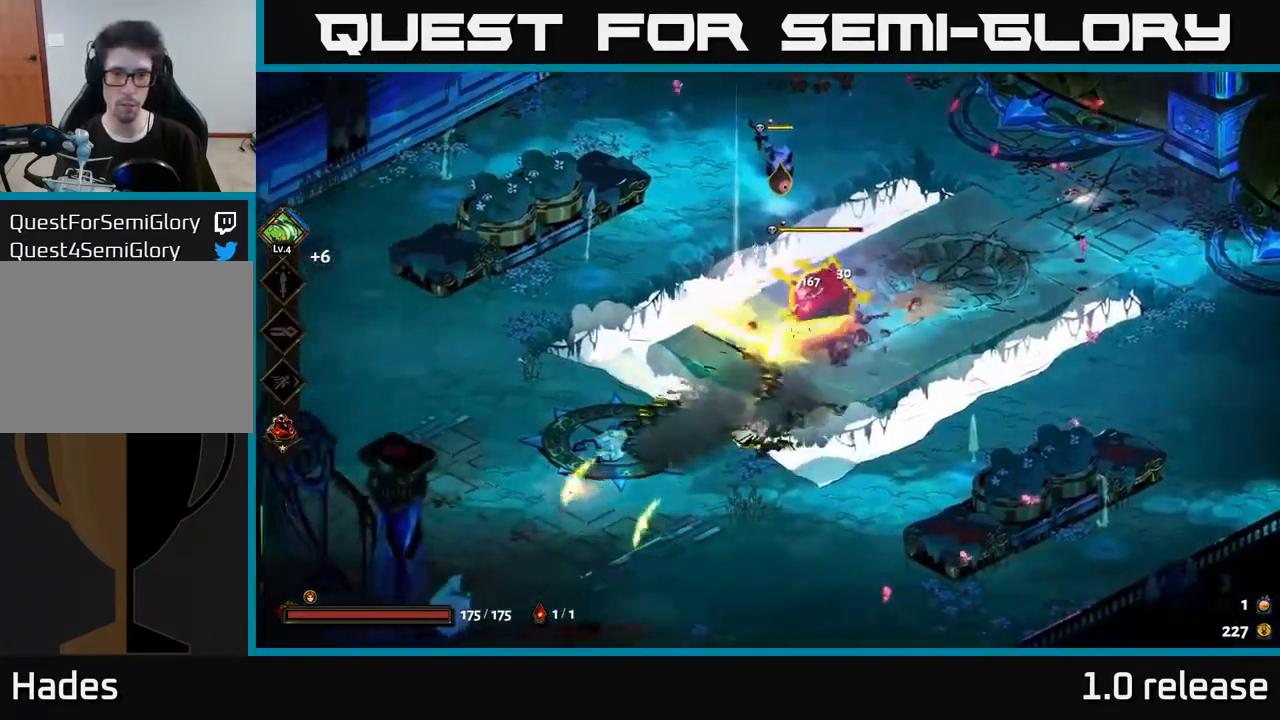
{"buttons": [], "left_stick": "up-right", "right_stick": "center", "events": [[17, "A", "down"], [17, "left_stick", "up"], [33, "X", "down"], [50, "A", "up"], [117, "X", "up"], [200, "X", "down"], [283, "X", "up"], [450, "left_stick", "up-right"]]}
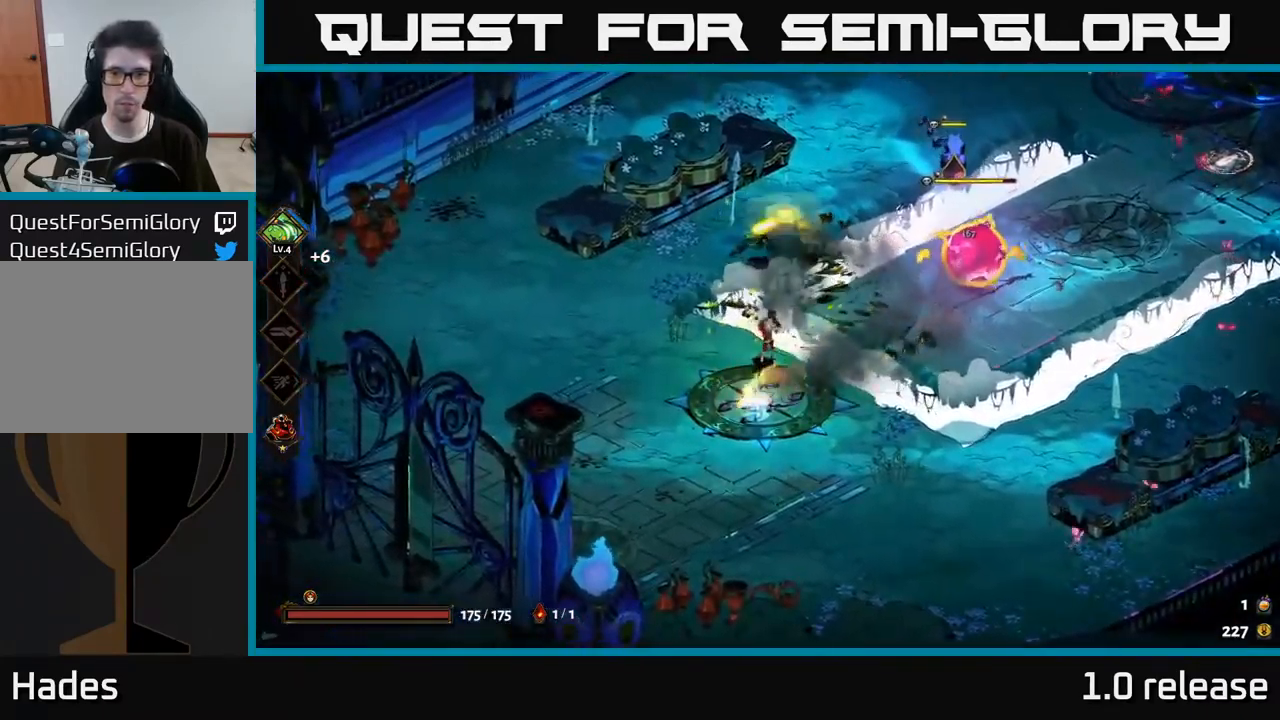
{"buttons": ["A", "X"], "left_stick": "up-right", "right_stick": "center", "events": [[200, "A", "down"], [250, "X", "down"], [350, "X", "up"], [367, "A", "up"], [433, "A", "down"], [450, "X", "down"]]}
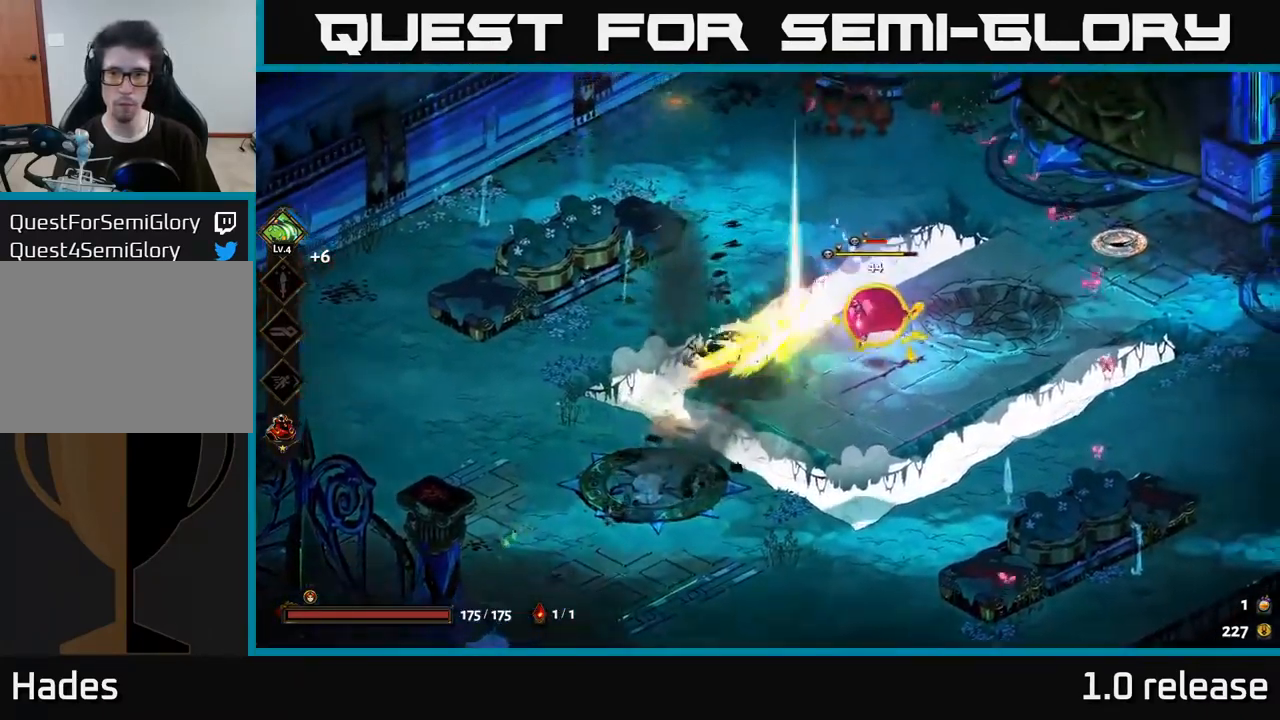
{"buttons": ["X"], "left_stick": "right", "right_stick": "center", "events": [[34, "A", "up"], [34, "X", "up"], [117, "X", "down"], [200, "left_stick", "right"], [217, "X", "up"], [267, "A", "down"], [300, "X", "down"], [384, "X", "up"], [434, "A", "up"], [450, "A", "down"], [484, "X", "down"], [500, "A", "up"]]}
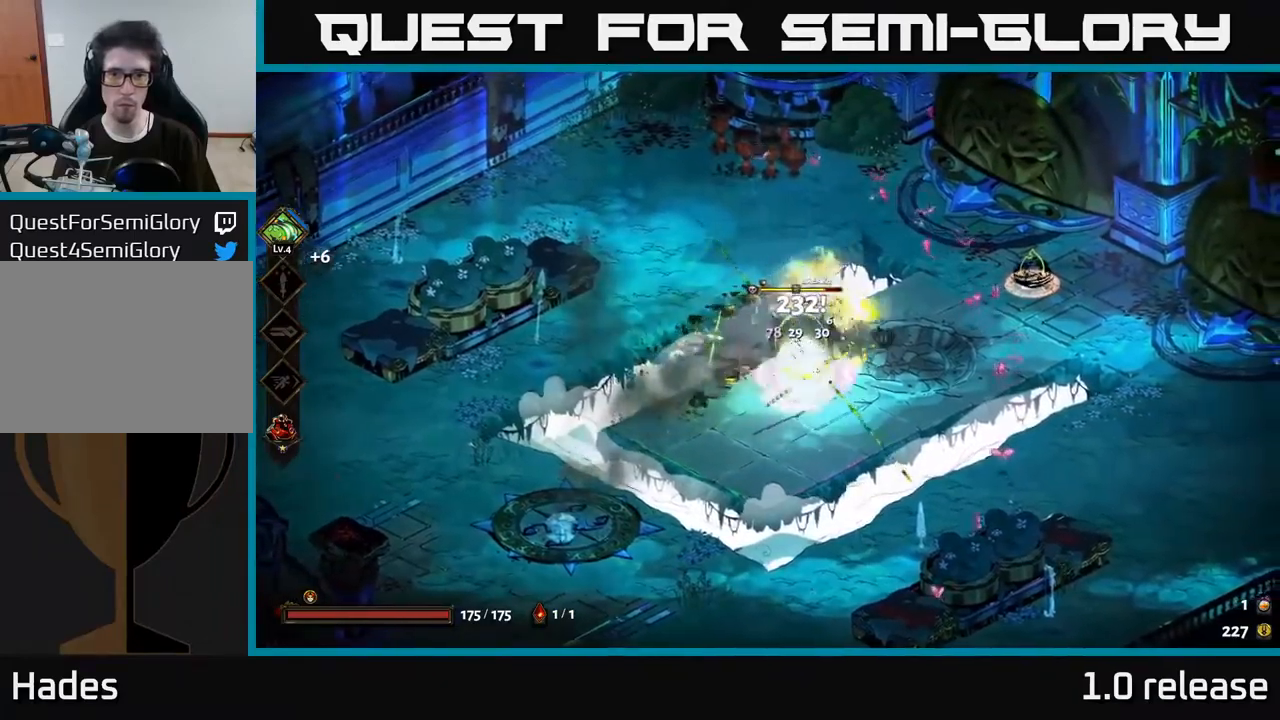
{"buttons": ["Y"], "left_stick": "down-left", "right_stick": "center", "events": [[17, "left_stick", "up-right"], [50, "A", "down"], [67, "X", "up"], [100, "A", "up"], [150, "A", "down"], [200, "A", "up"], [250, "left_stick", "down"], [400, "Y", "down"], [450, "left_stick", "down-left"]]}
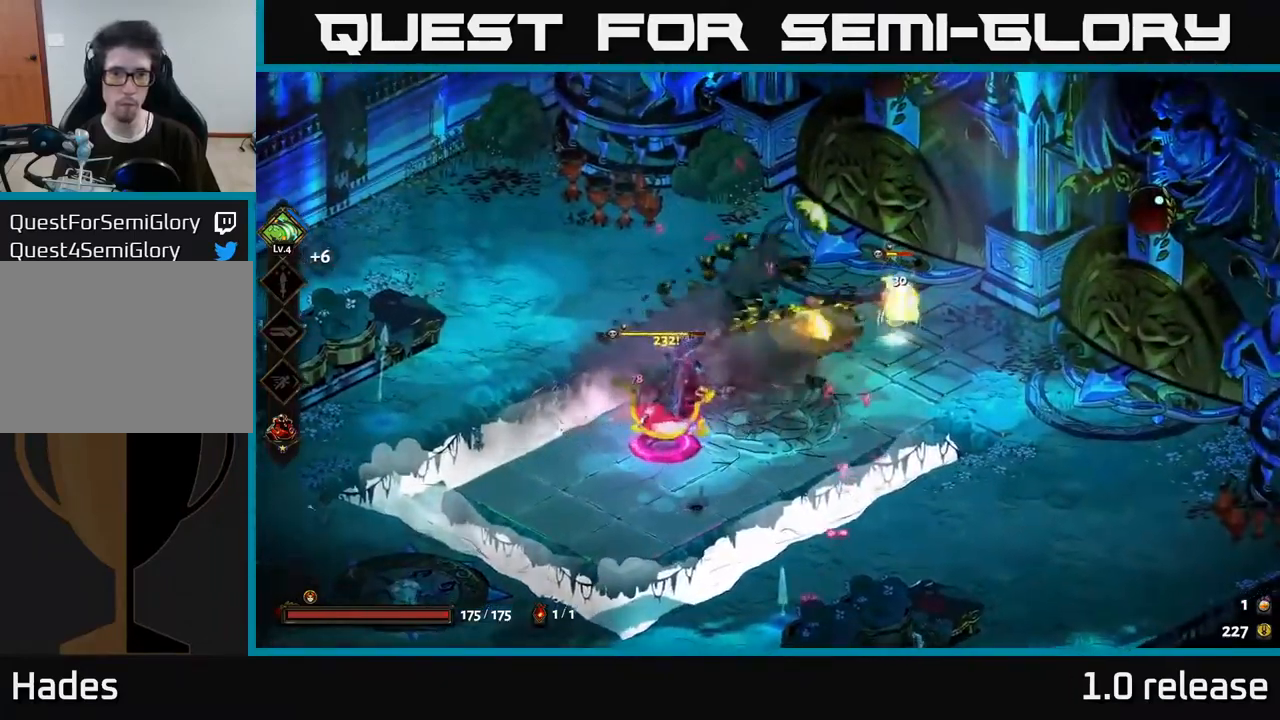
{"buttons": ["A", "X"], "left_stick": "down-left", "right_stick": "center", "events": [[17, "Y", "up"], [417, "A", "down"], [450, "X", "down"]]}
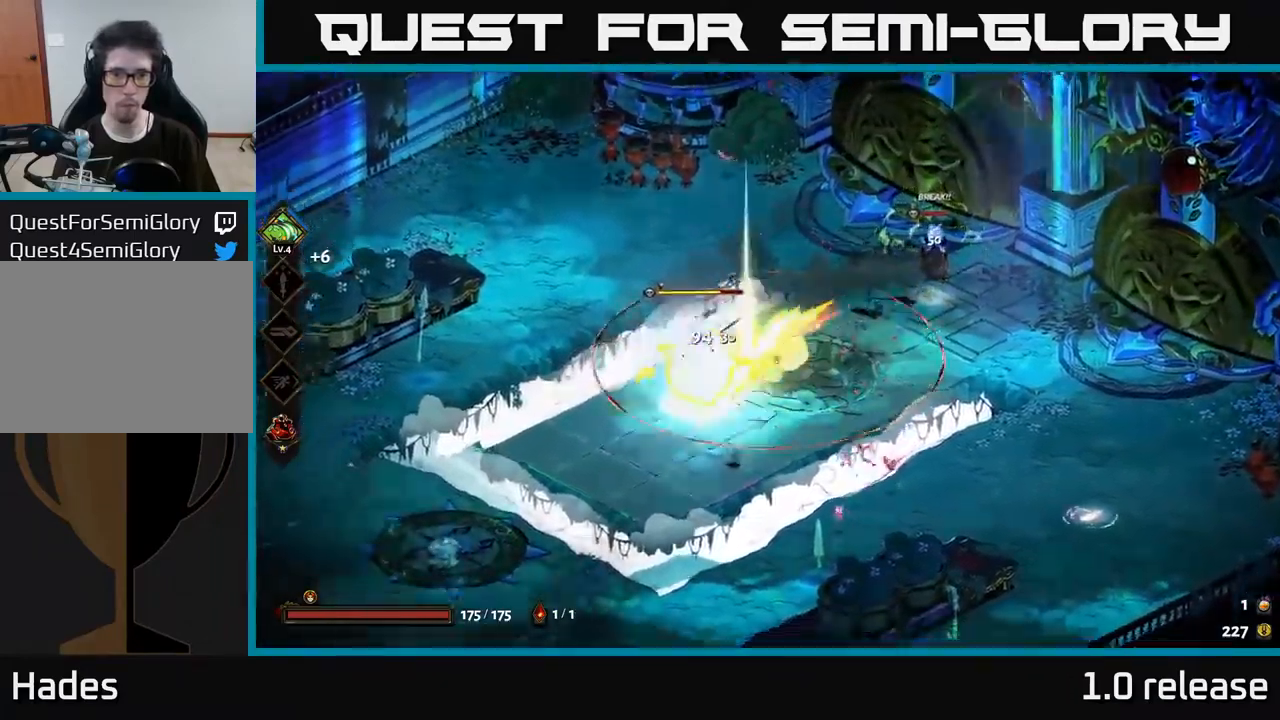
{"buttons": ["X"], "left_stick": "up-right", "right_stick": "center", "events": [[34, "X", "up"], [117, "X", "down"], [200, "X", "up"], [267, "X", "down"], [317, "A", "up"], [317, "left_stick", "up-left"], [384, "X", "up"], [384, "left_stick", "up-right"], [467, "X", "down"]]}
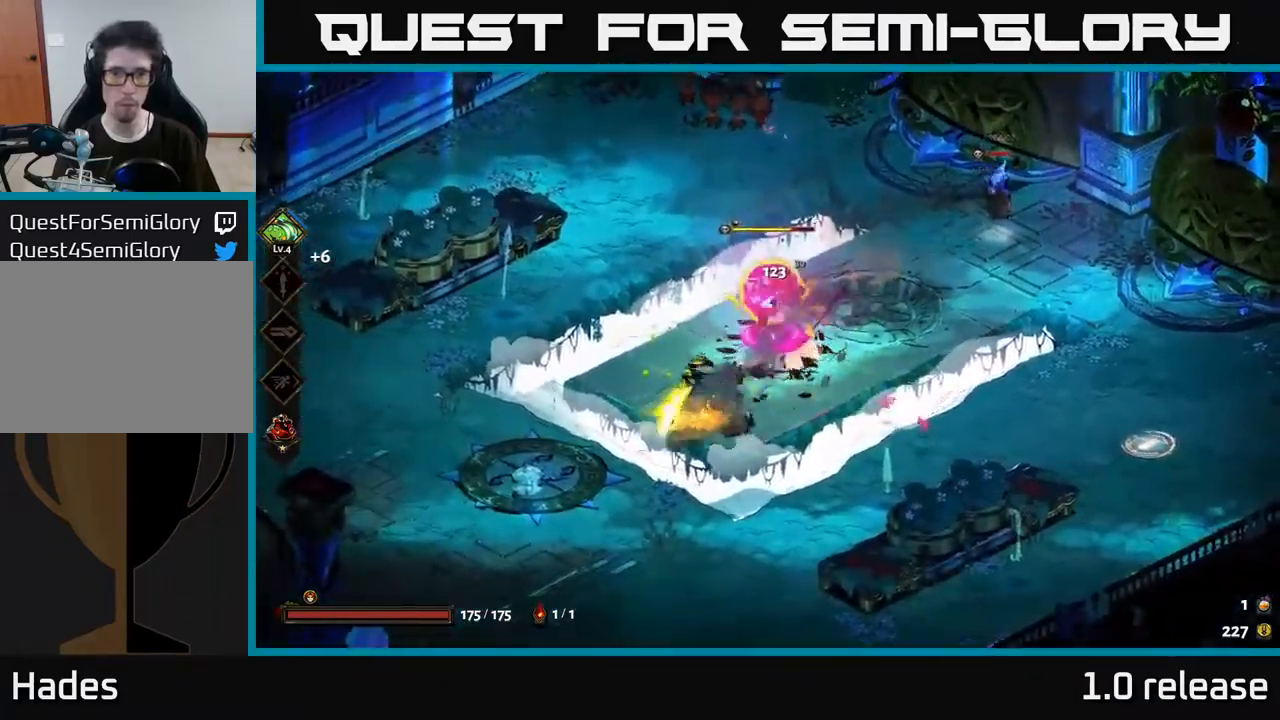
{"buttons": ["A"], "left_stick": "left", "right_stick": "center", "events": [[17, "left_stick", "center"], [50, "X", "up"], [284, "left_stick", "down-left"], [334, "A", "down"], [334, "X", "down"], [384, "X", "up"], [467, "left_stick", "left"]]}
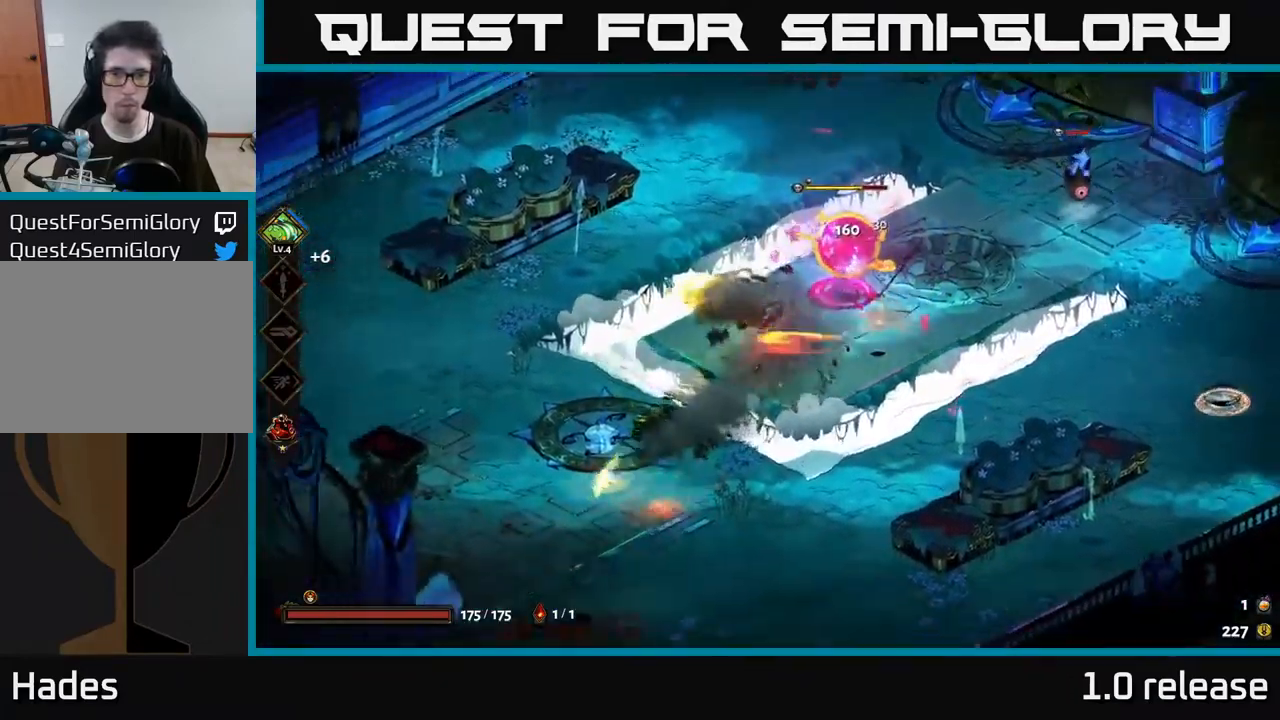
{"buttons": [], "left_stick": "up-right", "right_stick": "center", "events": [[17, "X", "down"], [50, "A", "up"], [50, "X", "up"], [117, "left_stick", "up-right"], [200, "B", "down"], [250, "B", "up"]]}
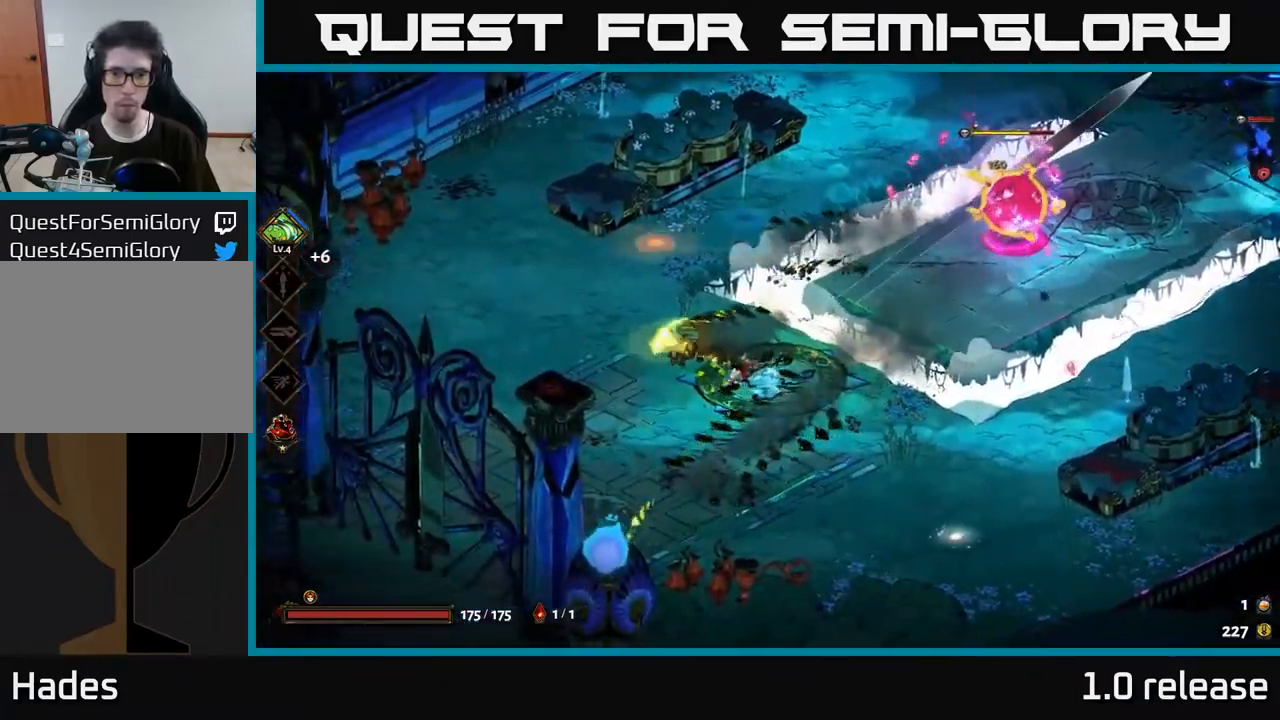
{"buttons": ["X"], "left_stick": "up-right", "right_stick": "center", "events": [[367, "A", "down"], [467, "X", "down"], [484, "A", "up"]]}
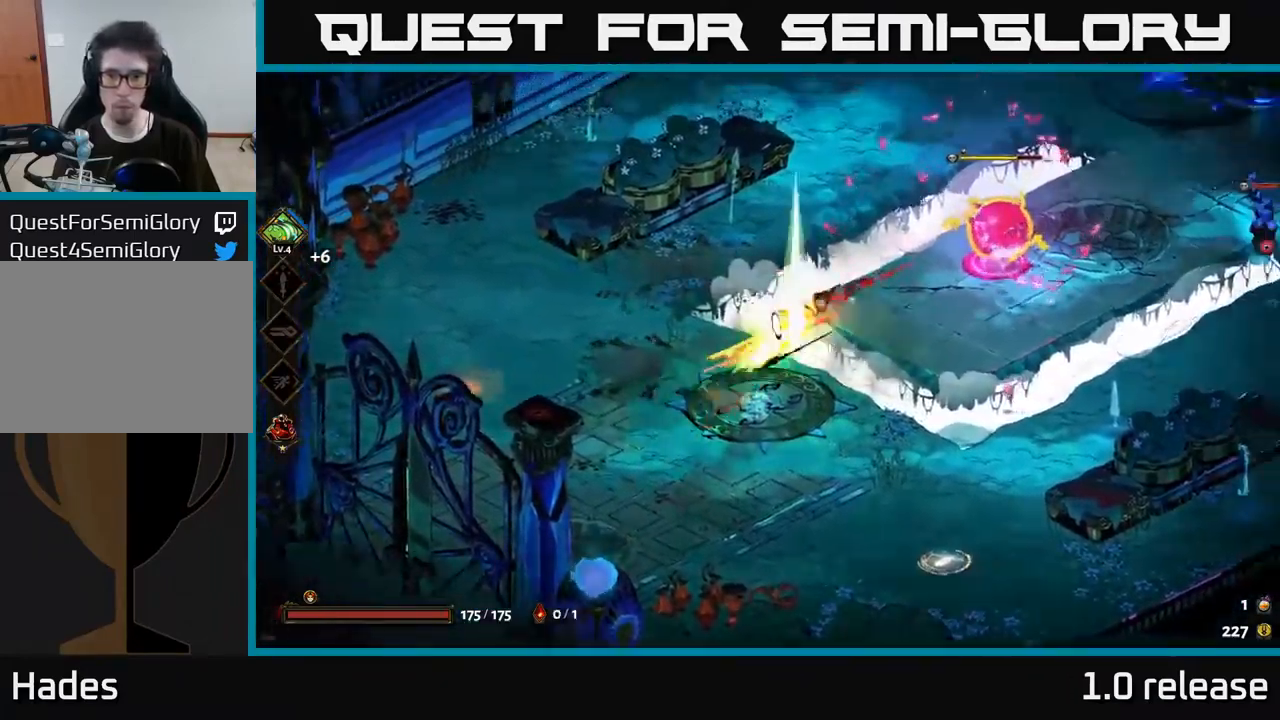
{"buttons": ["X"], "left_stick": "center", "right_stick": "center", "events": [[67, "A", "down"], [84, "X", "up"], [150, "X", "down"], [200, "A", "up"], [250, "X", "up"], [317, "X", "down"], [334, "left_stick", "center"], [400, "X", "up"], [500, "X", "down"]]}
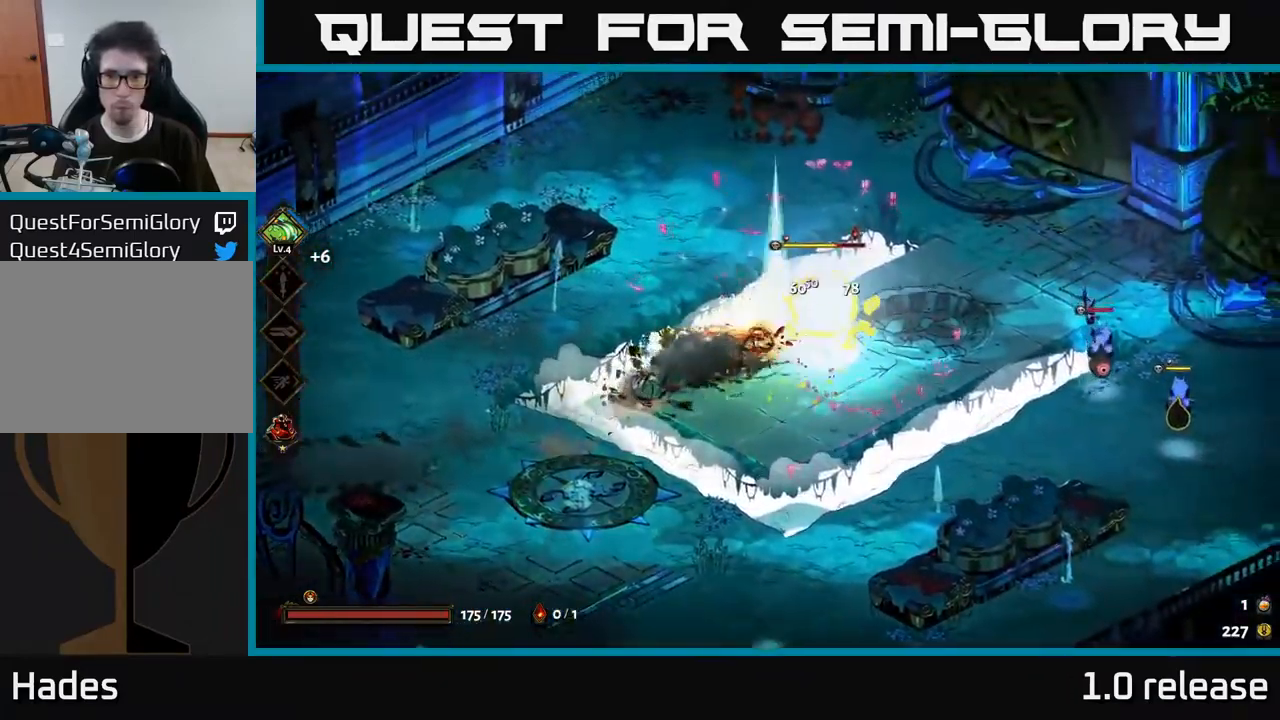
{"buttons": [], "left_stick": "up-right", "right_stick": "center", "events": [[67, "left_stick", "right"], [84, "X", "up"], [184, "X", "down"], [184, "left_stick", "up-right"], [250, "A", "down"], [284, "X", "up"], [367, "X", "down"], [450, "X", "up"], [484, "A", "up"]]}
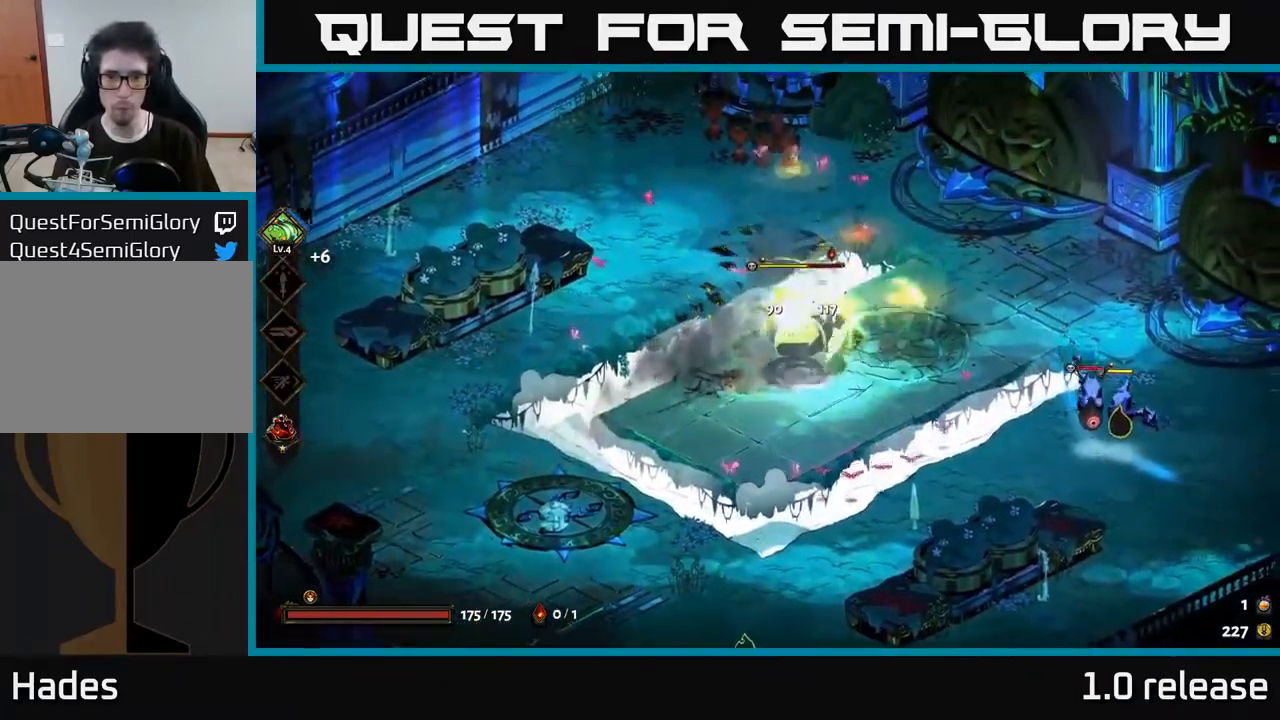
{"buttons": [], "left_stick": "down", "right_stick": "center", "events": [[34, "A", "down"], [50, "A", "up"], [100, "left_stick", "left"], [150, "Y", "down"], [234, "Y", "up"], [317, "left_stick", "center"], [484, "left_stick", "down"]]}
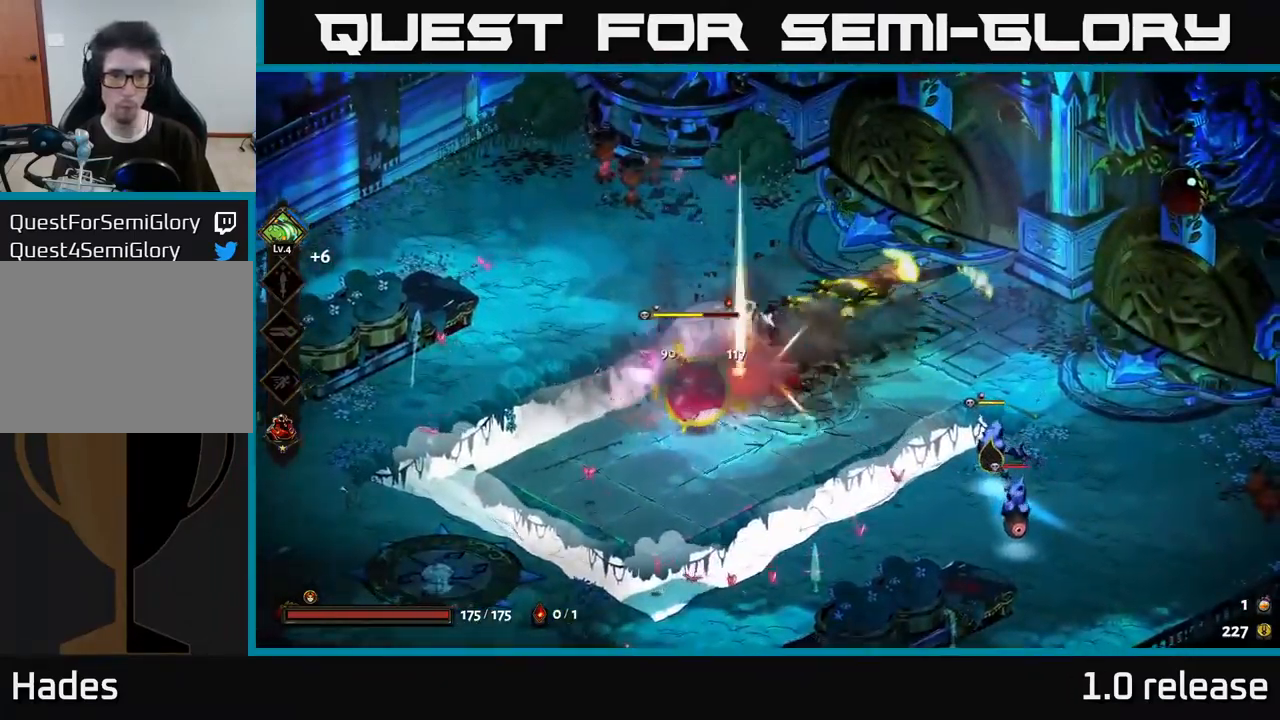
{"buttons": ["X"], "left_stick": "down-left", "right_stick": "center", "events": [[17, "left_stick", "down-left"], [216, "A", "down"], [250, "X", "down"], [316, "X", "up"], [416, "X", "down"], [433, "A", "up"]]}
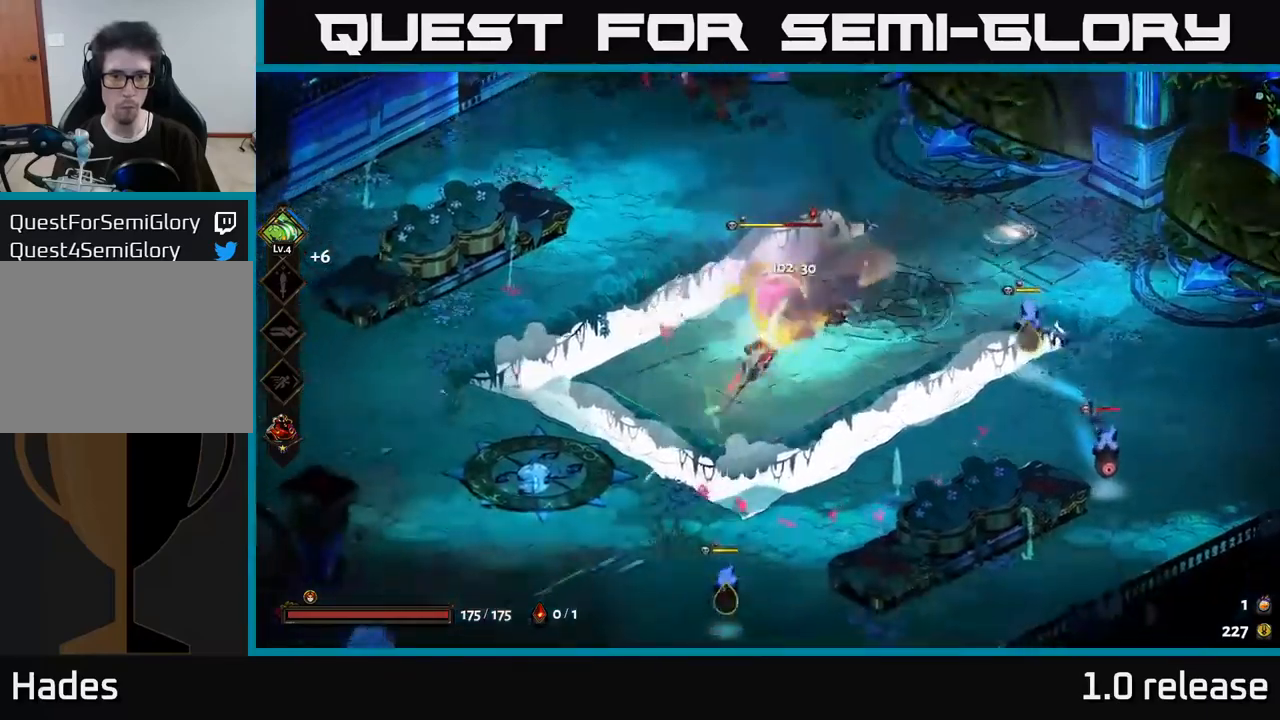
{"buttons": [], "left_stick": "right", "right_stick": "center", "events": [[16, "X", "up"], [50, "left_stick", "up-right"], [100, "X", "down"], [200, "X", "up"], [366, "left_stick", "right"]]}
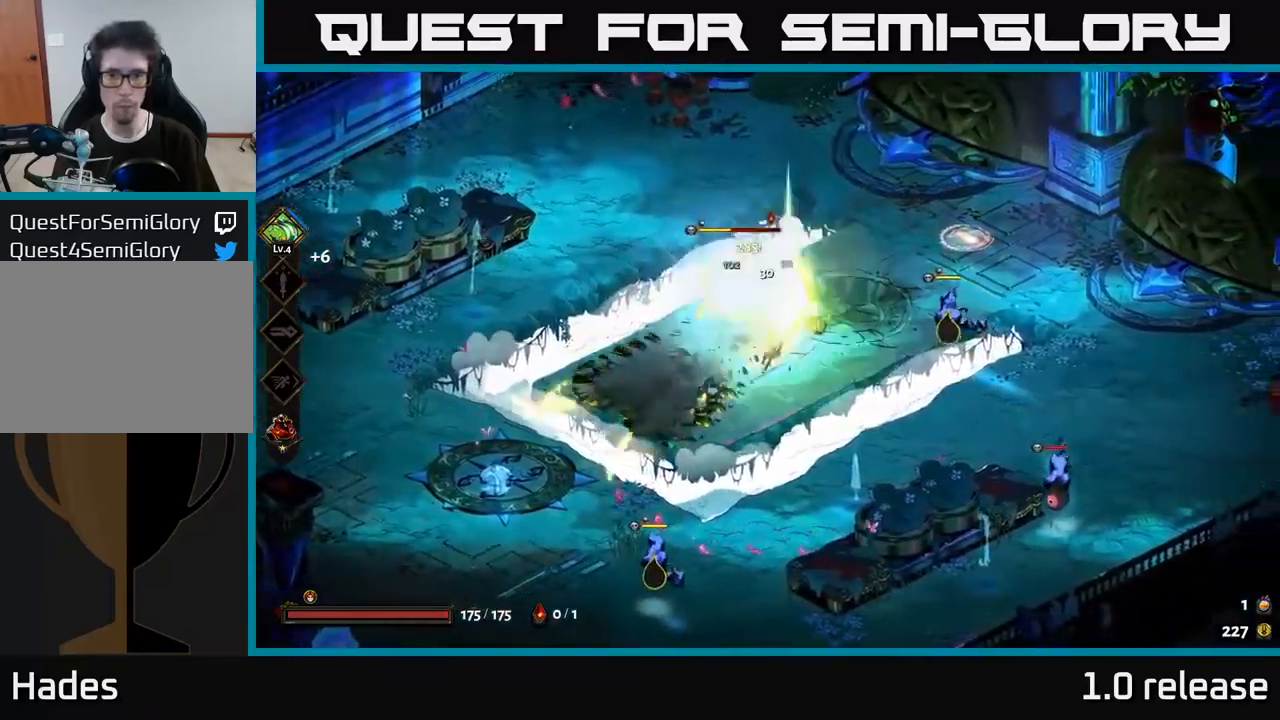
{"buttons": ["A"], "left_stick": "down-right", "right_stick": "center", "events": [[16, "A", "down"], [50, "X", "down"], [150, "X", "up"], [233, "X", "down"], [266, "A", "up"], [333, "X", "up"], [400, "X", "down"], [400, "left_stick", "down-right"], [466, "A", "down"], [500, "X", "up"]]}
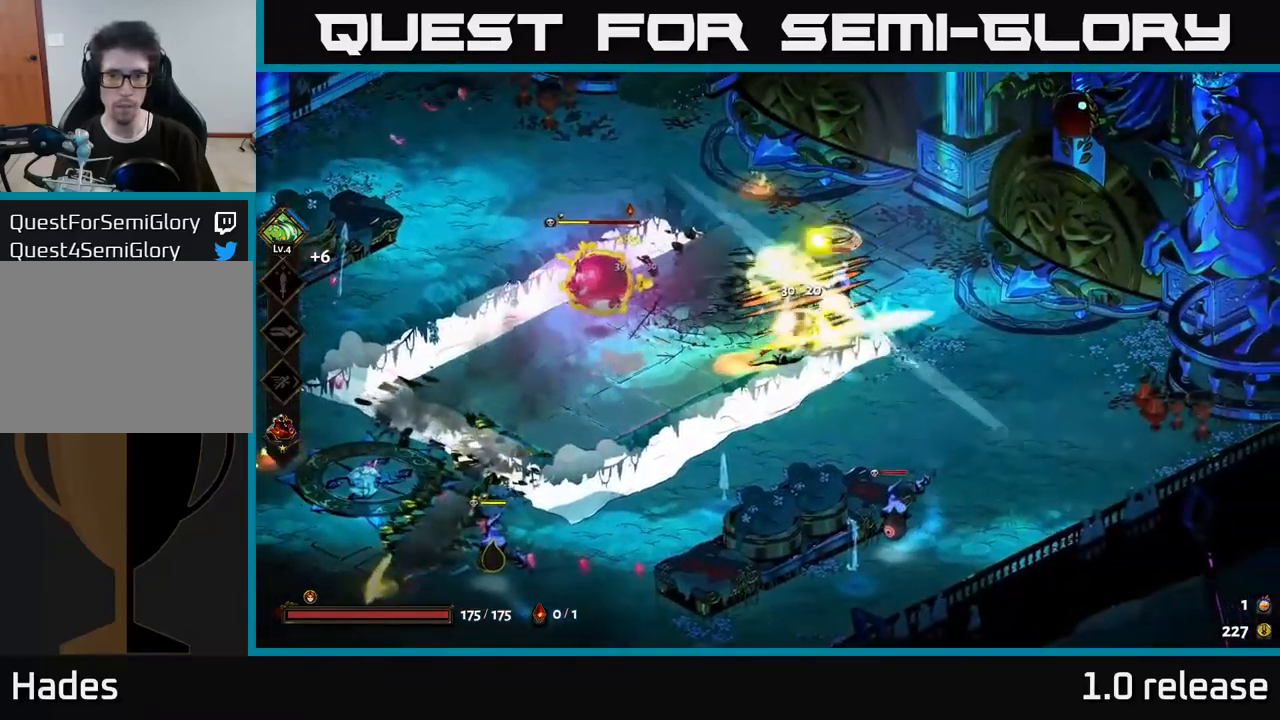
{"buttons": ["A", "X"], "left_stick": "down", "right_stick": "center", "events": [[83, "X", "down"], [116, "A", "up"], [116, "left_stick", "down"], [183, "X", "up"], [300, "A", "down"], [300, "left_stick", "down-right"], [416, "A", "up"], [483, "left_stick", "down"], [500, "A", "down"], [500, "X", "down"]]}
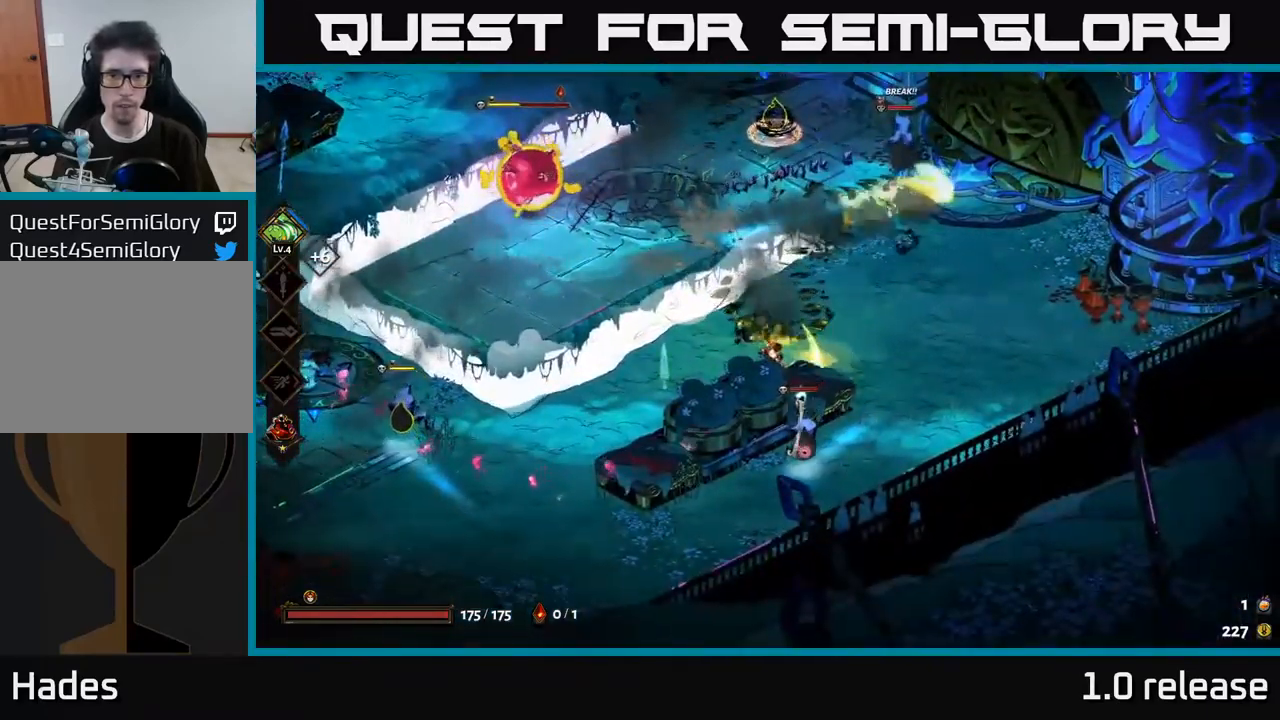
{"buttons": ["A", "X"], "left_stick": "down-left", "right_stick": "center", "events": [[66, "X", "up"], [166, "X", "down"], [183, "A", "up"], [266, "X", "up"], [333, "X", "down"], [333, "left_stick", "down-left"], [383, "A", "down"], [416, "X", "up"], [500, "X", "down"]]}
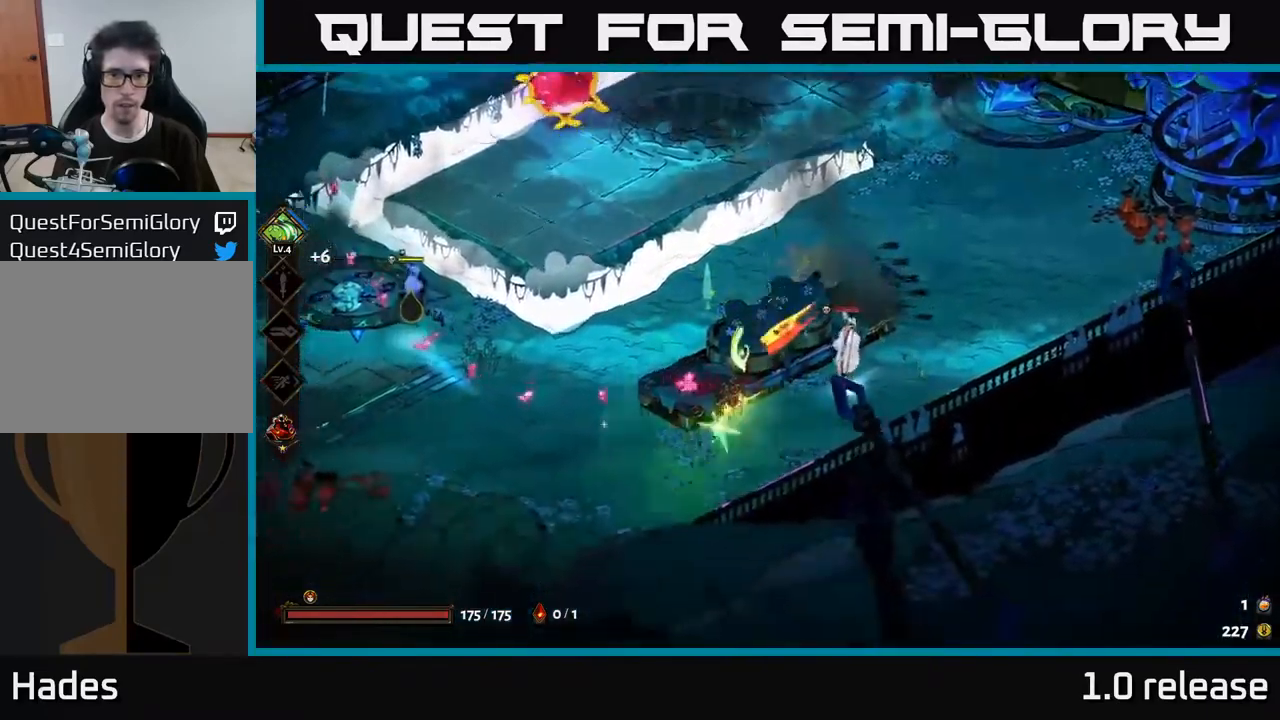
{"buttons": ["X"], "left_stick": "up-right", "right_stick": "center", "events": [[16, "A", "up"], [66, "left_stick", "down-right"], [100, "X", "up"], [183, "X", "down"], [200, "A", "down"], [200, "left_stick", "right"], [216, "X", "up"], [283, "X", "down"], [316, "A", "up"], [366, "X", "up"], [366, "left_stick", "up-right"], [416, "X", "down"]]}
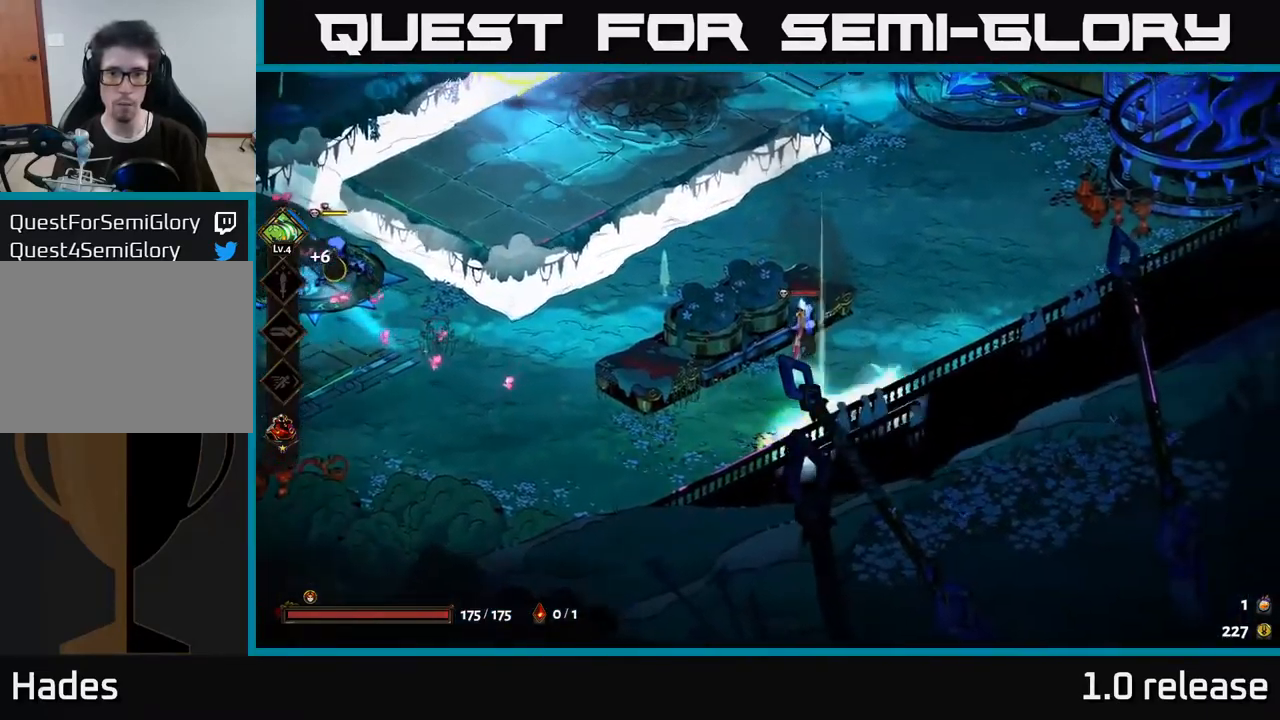
{"buttons": ["X"], "left_stick": "up-left", "right_stick": "center", "events": [[33, "X", "up"], [100, "left_stick", "center"], [116, "X", "down"], [200, "X", "up"], [216, "left_stick", "up"], [300, "X", "down"], [366, "left_stick", "up-left"], [416, "X", "up"], [500, "X", "down"]]}
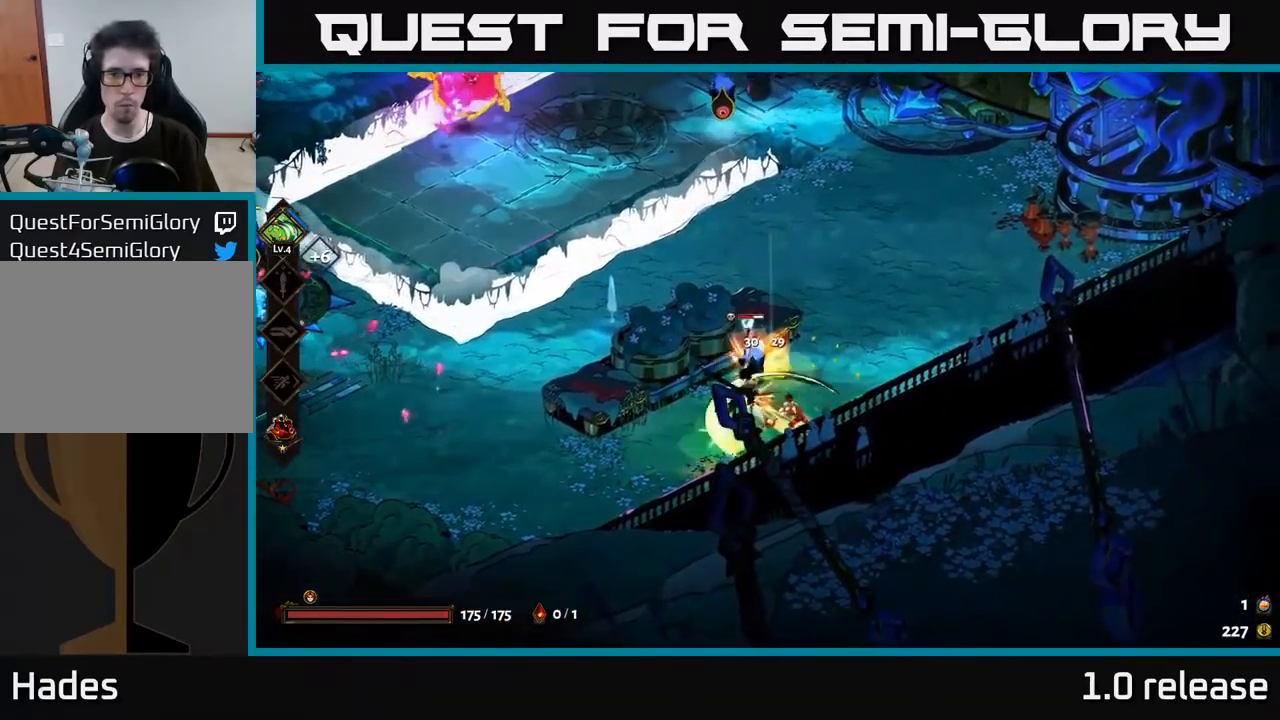
{"buttons": [], "left_stick": "up", "right_stick": "center", "events": [[66, "left_stick", "left"], [100, "X", "up"], [183, "X", "down"], [266, "X", "up"], [266, "left_stick", "center"], [350, "X", "down"], [433, "X", "up"], [483, "left_stick", "up"]]}
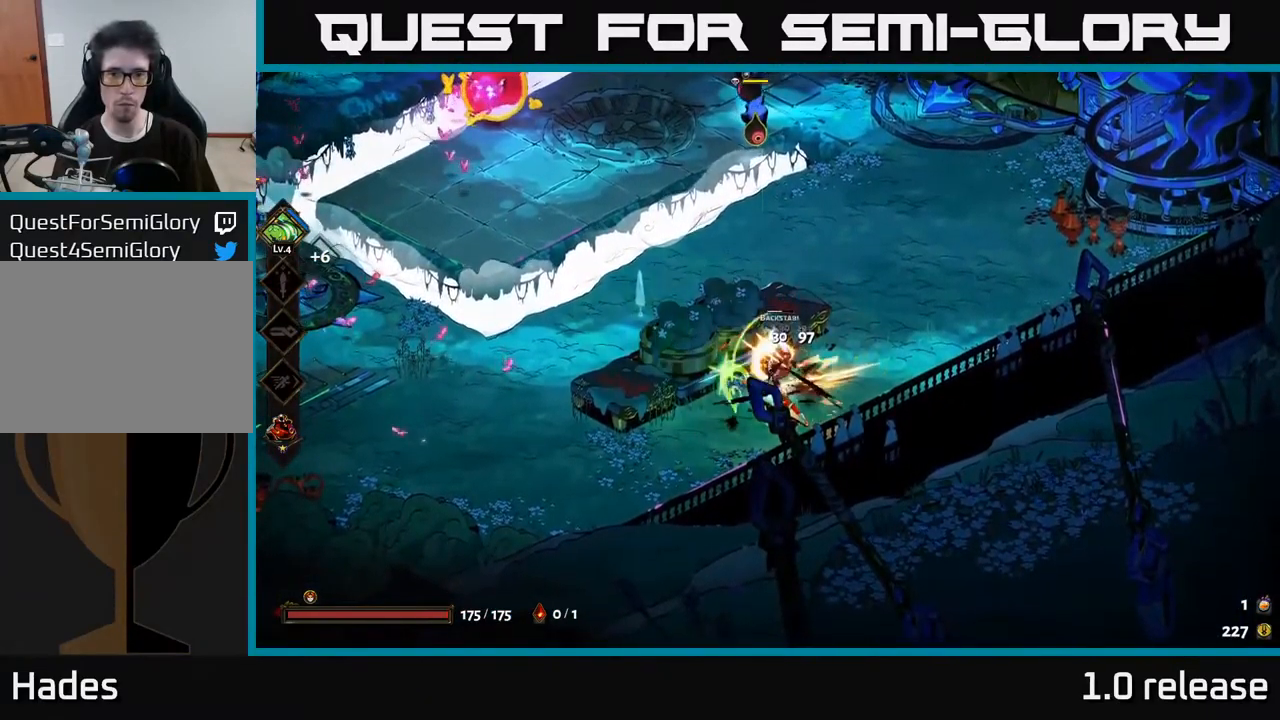
{"buttons": ["A", "X"], "left_stick": "up", "right_stick": "center", "events": [[50, "X", "down"], [133, "X", "up"], [200, "A", "down"], [233, "X", "down"], [250, "A", "up"], [316, "X", "up"], [433, "A", "down"], [500, "X", "down"]]}
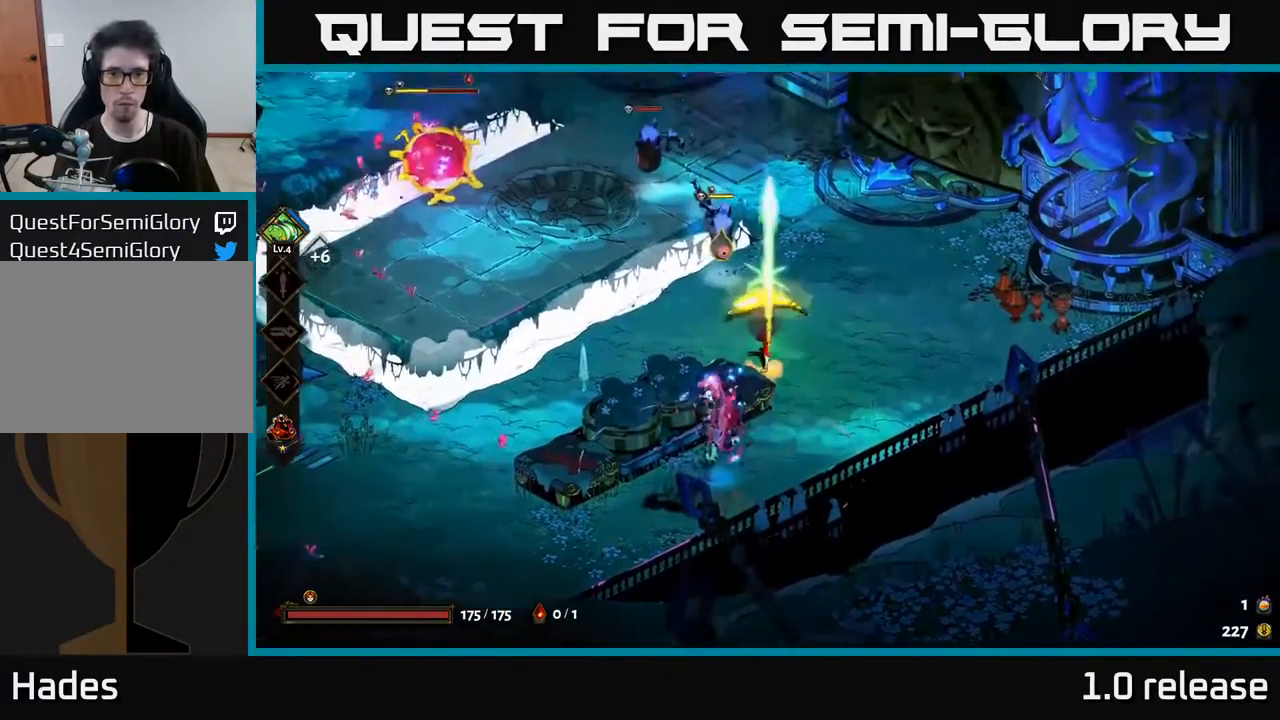
{"buttons": ["A"], "left_stick": "left", "right_stick": "center", "events": [[66, "A", "up"], [100, "X", "up"], [100, "left_stick", "up-left"], [200, "X", "down"], [300, "X", "up"], [383, "X", "down"], [416, "left_stick", "left"], [466, "A", "down"], [466, "X", "up"]]}
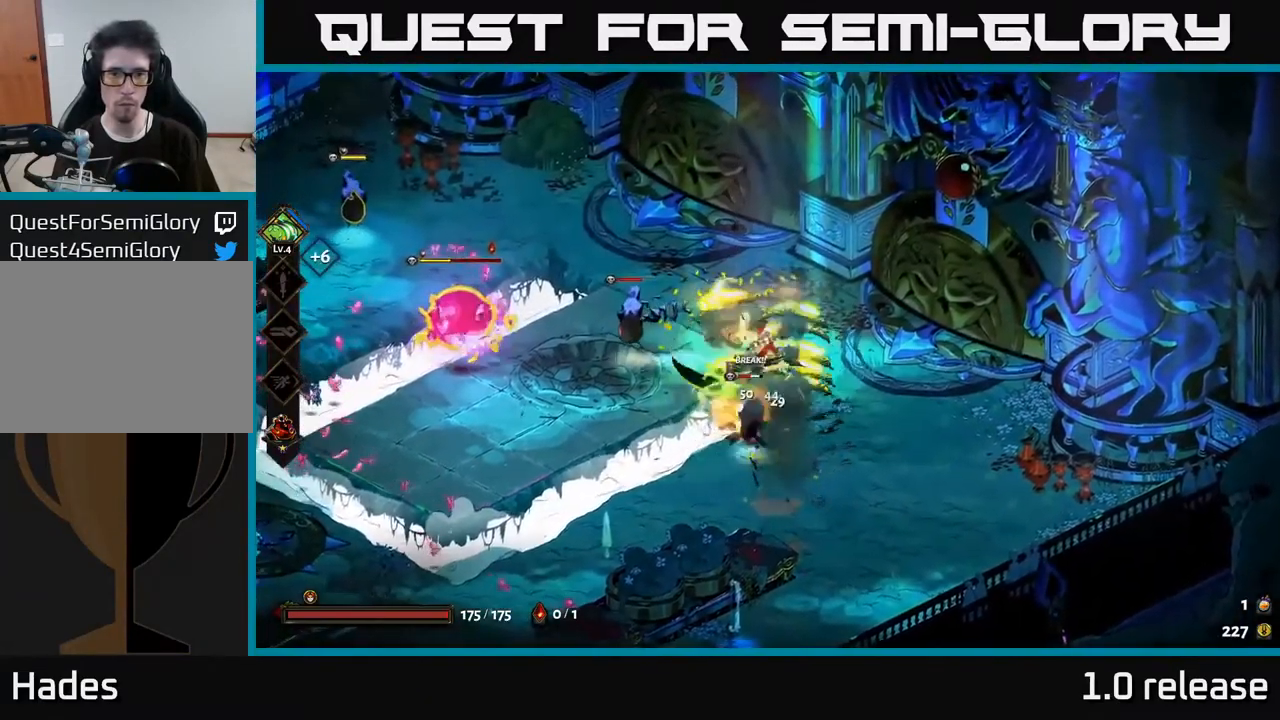
{"buttons": ["X"], "left_stick": "center", "right_stick": "center", "events": [[83, "X", "down"], [100, "A", "up"], [183, "X", "up"], [250, "X", "down"], [350, "X", "up"], [450, "X", "down"], [467, "left_stick", "center"]]}
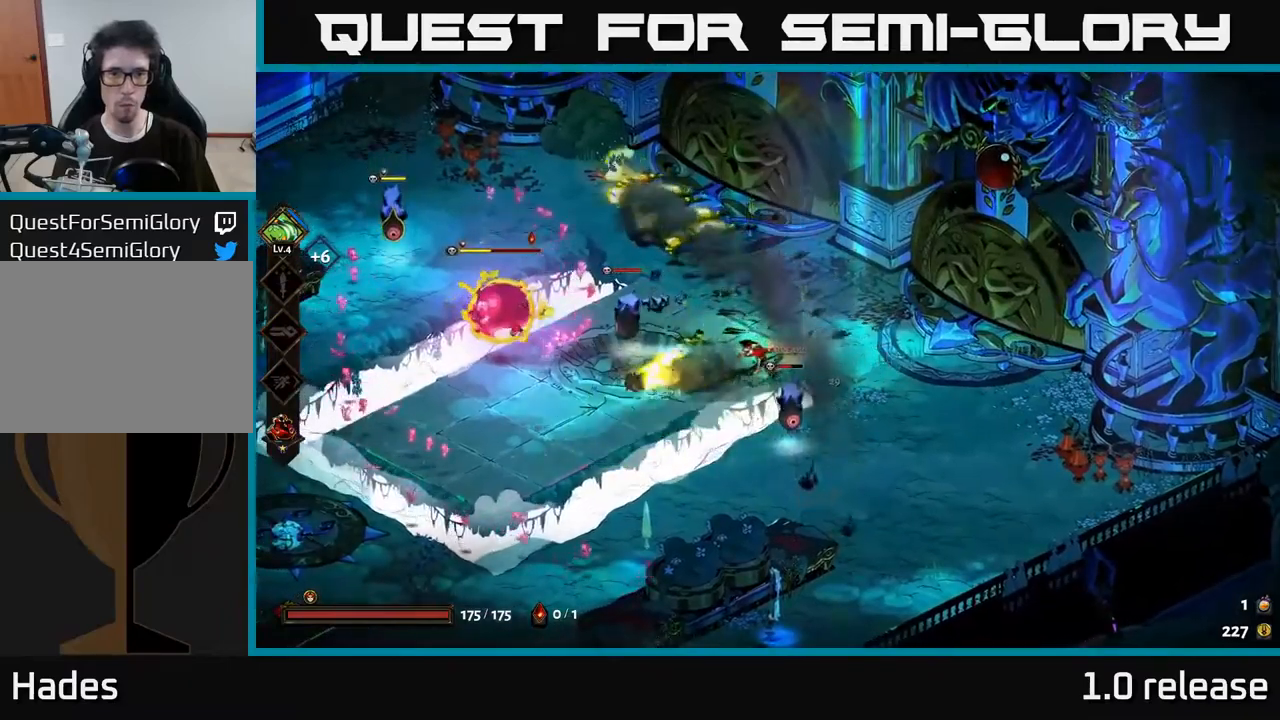
{"buttons": [], "left_stick": "left", "right_stick": "center", "events": [[50, "X", "up"], [133, "left_stick", "left"], [367, "left_stick", "center"], [467, "left_stick", "left"]]}
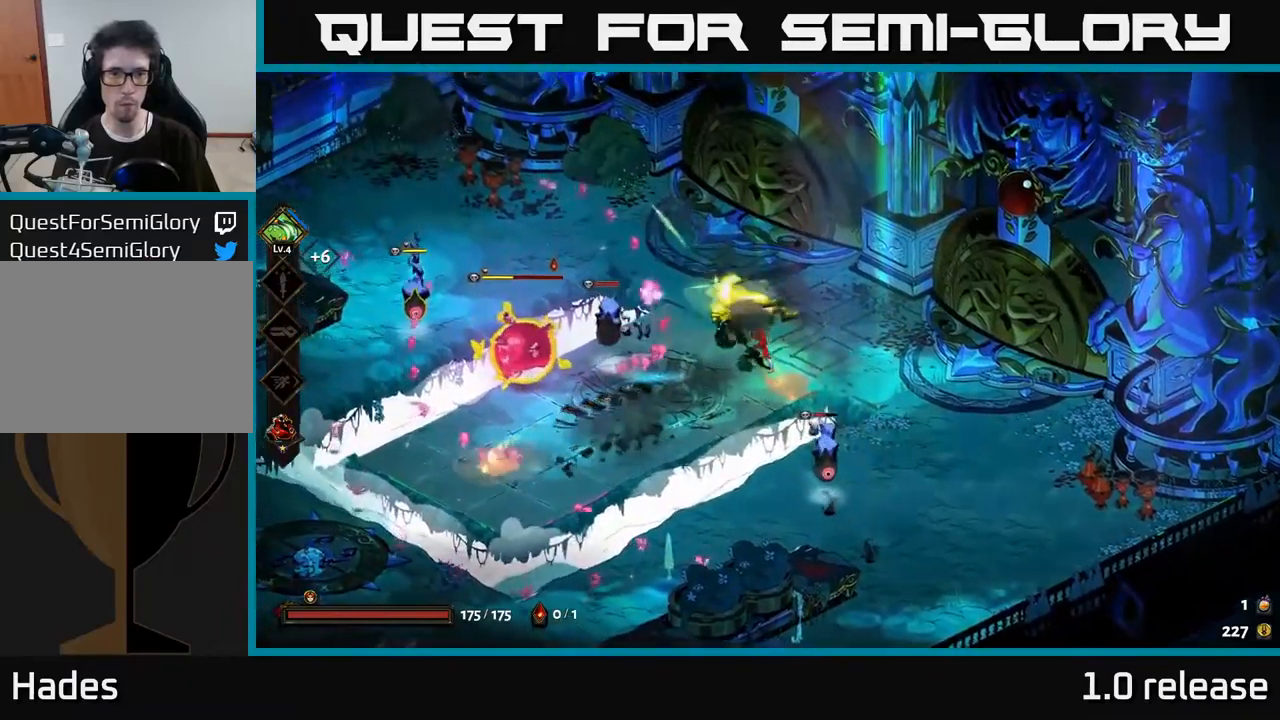
{"buttons": [], "left_stick": "down-left", "right_stick": "center", "events": [[50, "A", "down"], [100, "X", "down"], [200, "X", "up"], [217, "A", "up"], [233, "A", "down"], [383, "left_stick", "down-left"], [400, "A", "up"], [400, "X", "down"], [483, "X", "up"]]}
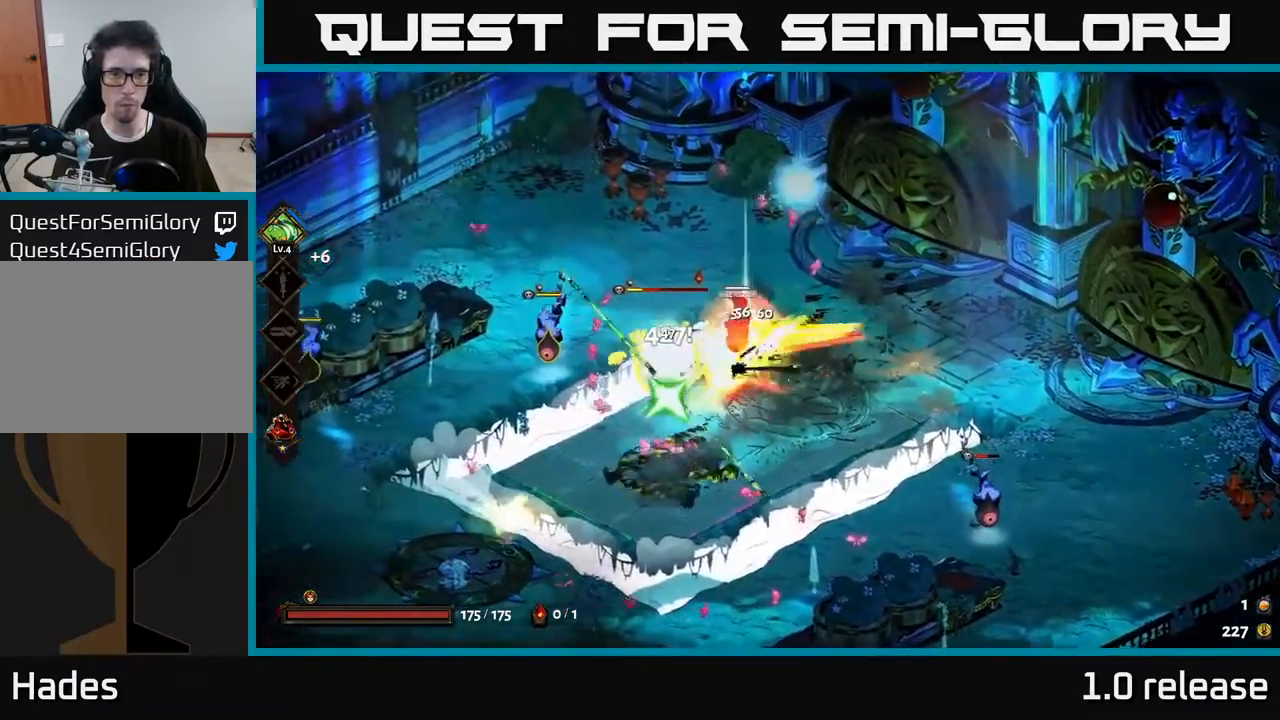
{"buttons": [], "left_stick": "center", "right_stick": "center", "events": [[50, "Y", "down"], [150, "Y", "up"], [233, "left_stick", "left"], [417, "left_stick", "center"]]}
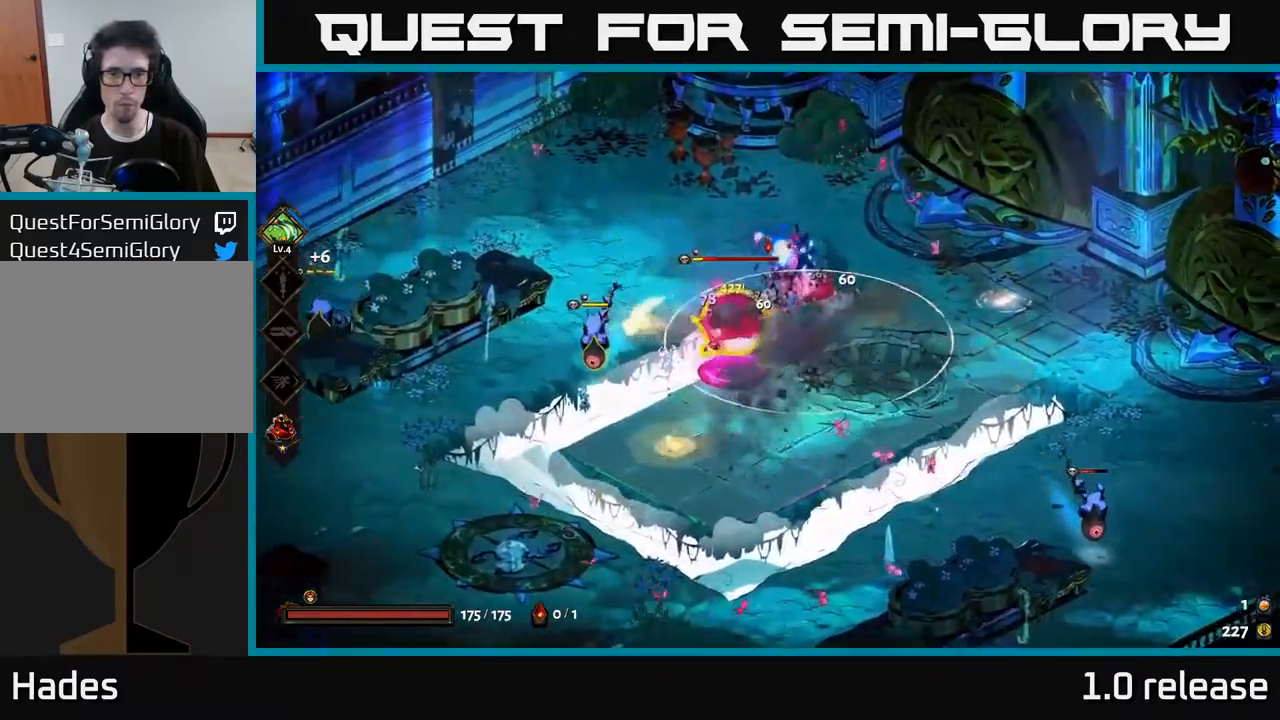
{"buttons": [], "left_stick": "left", "right_stick": "center", "events": [[17, "left_stick", "left"], [150, "A", "down"], [233, "X", "down"], [283, "X", "up"], [317, "A", "up"], [367, "A", "down"], [383, "X", "down"], [467, "X", "up"], [483, "A", "up"]]}
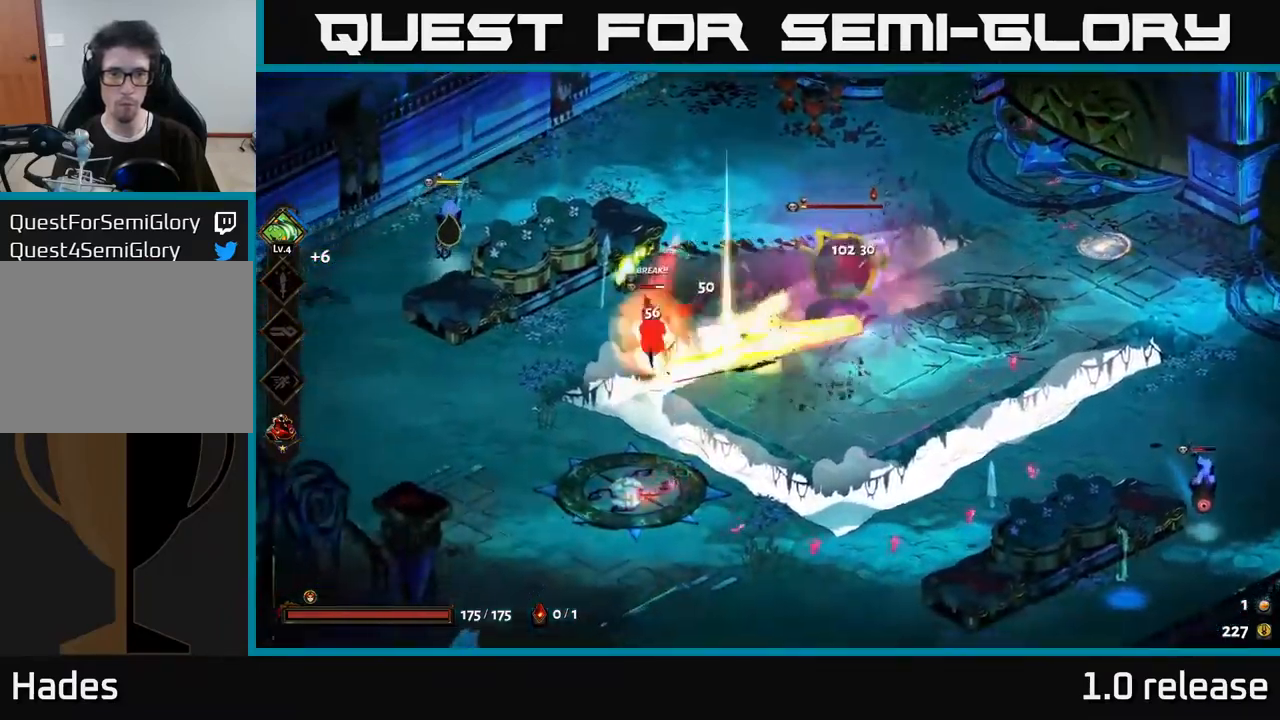
{"buttons": [], "left_stick": "up-left", "right_stick": "center", "events": [[67, "X", "down"], [167, "X", "up"], [267, "X", "down"], [333, "A", "down"], [350, "X", "up"], [350, "left_stick", "up-left"], [500, "A", "up"]]}
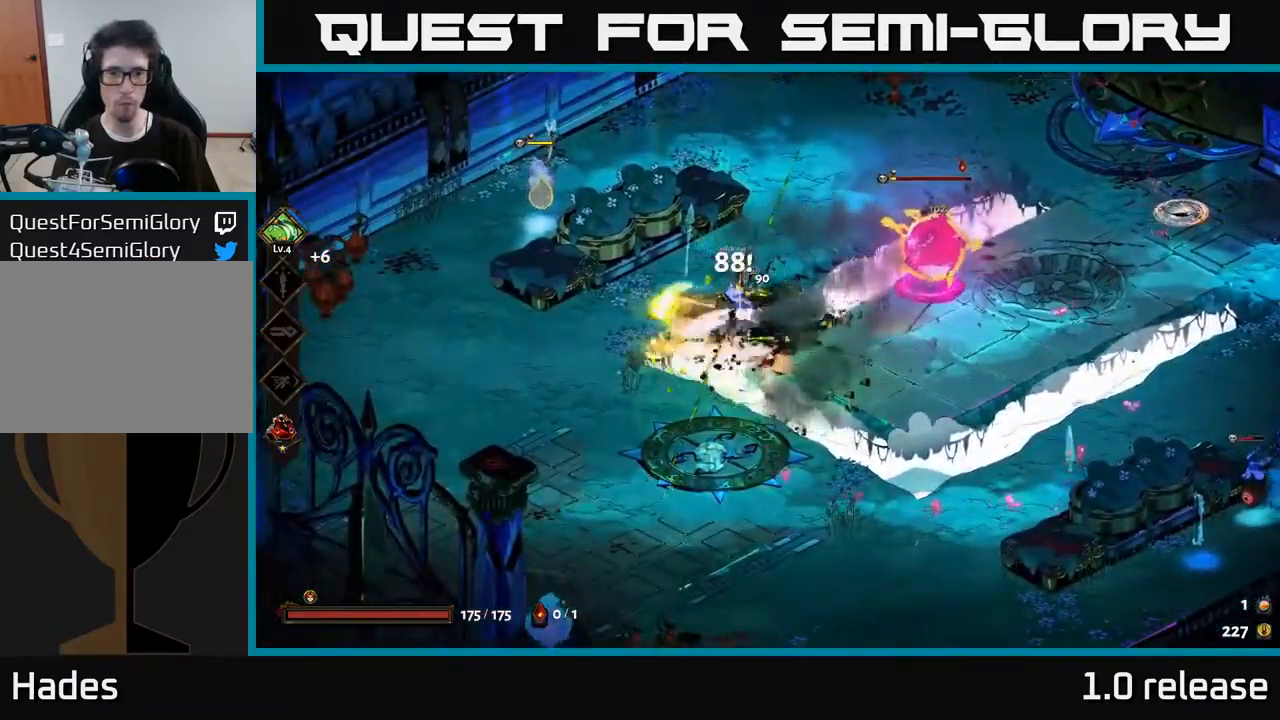
{"buttons": ["A"], "left_stick": "up-left", "right_stick": "center", "events": [[483, "A", "down"]]}